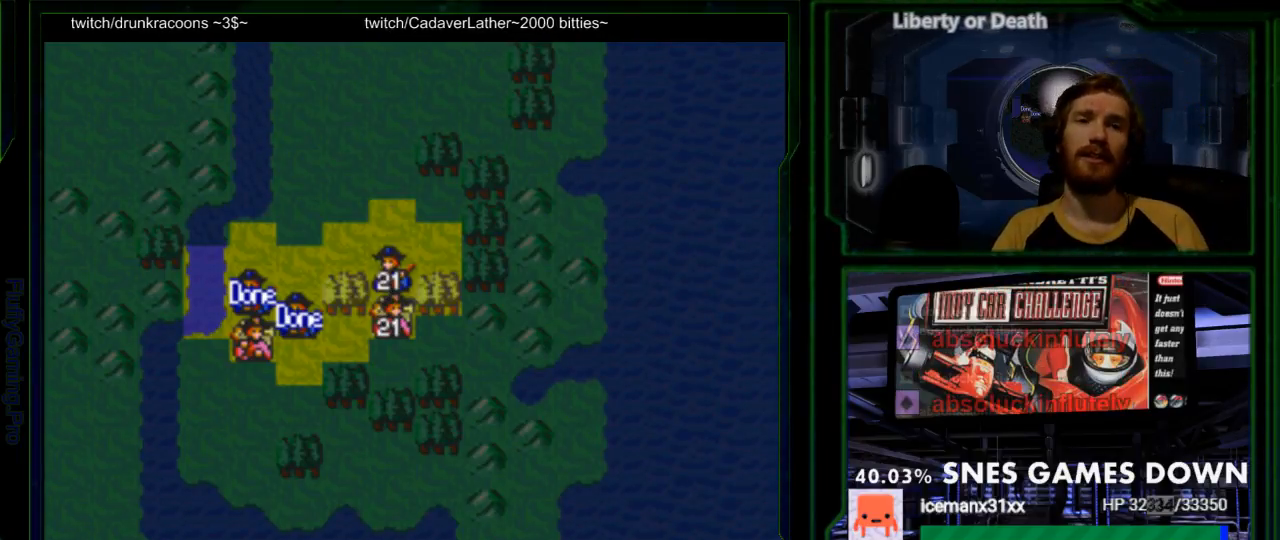
Gameplay with a controller (Nintendo layout); each line is a JSON object with the inputs held at the frame after it. "events" lists button and stick changes between this image and that frame as [ms after this image, input, new state], when the widget could be followed in between. Not read: L3 R3.
{"buttons": ["A"], "events": [[150, "A", "down"], [300, "A", "up"], [467, "A", "down"]]}
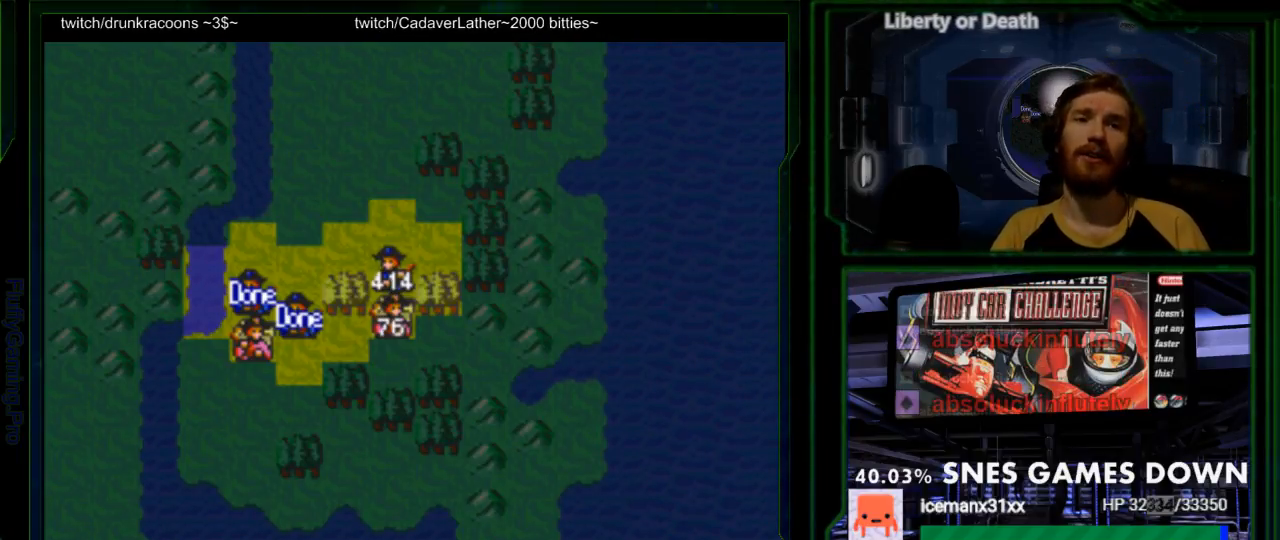
{"buttons": []}
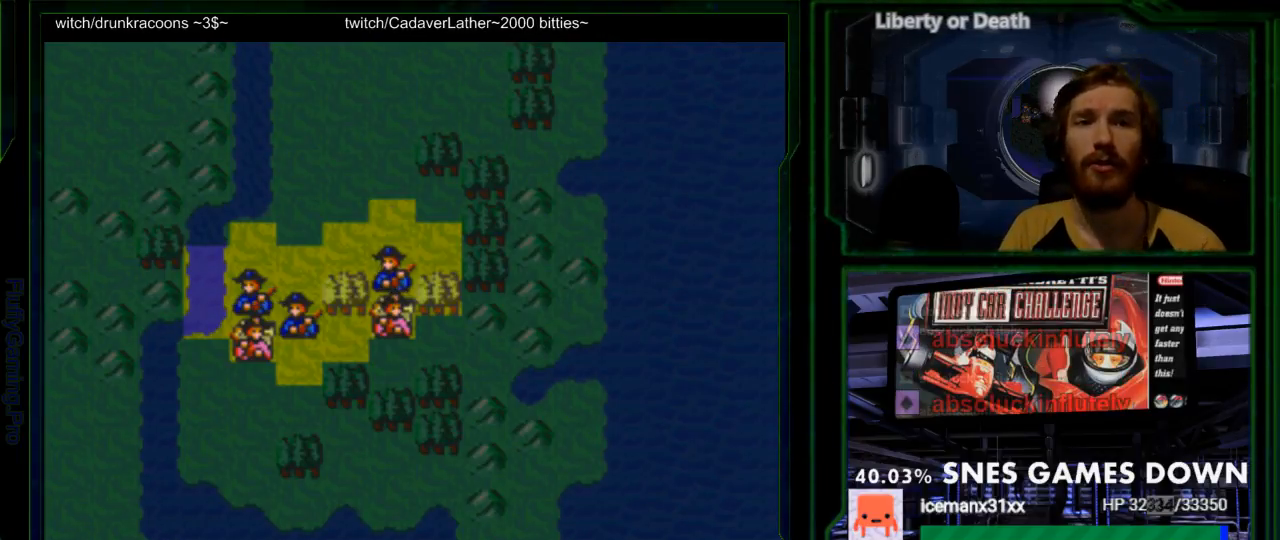
{"buttons": [], "events": [[250, "DPAD_LEFT", "down"], [317, "DPAD_LEFT", "up"]]}
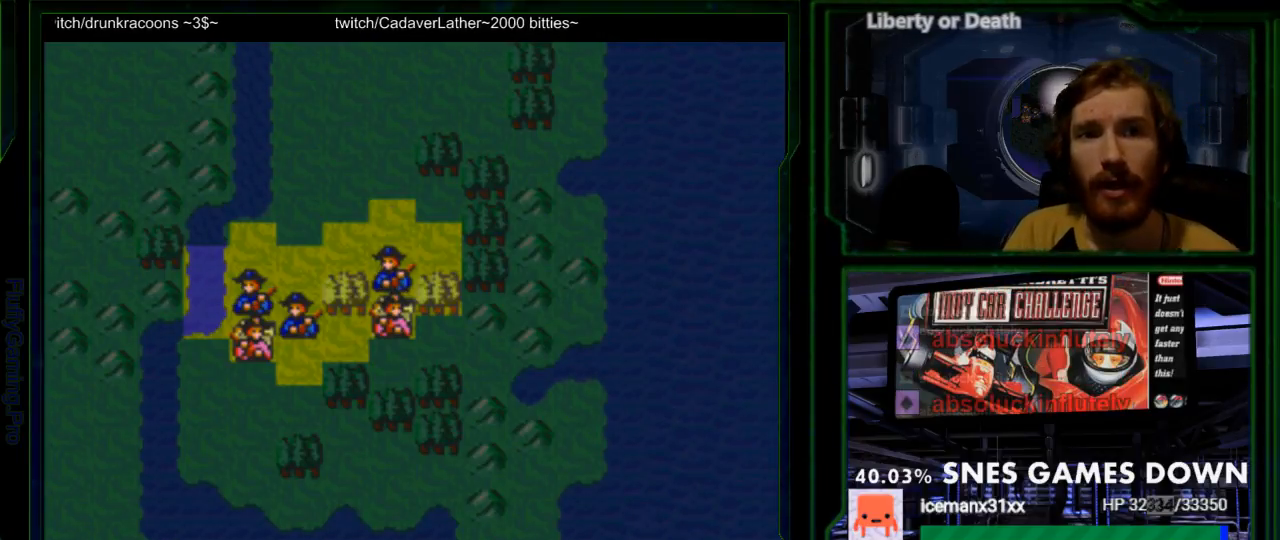
{"buttons": ["DPAD_LEFT"], "events": [[67, "DPAD_DOWN", "down"], [200, "DPAD_DOWN", "up"], [500, "DPAD_LEFT", "down"]]}
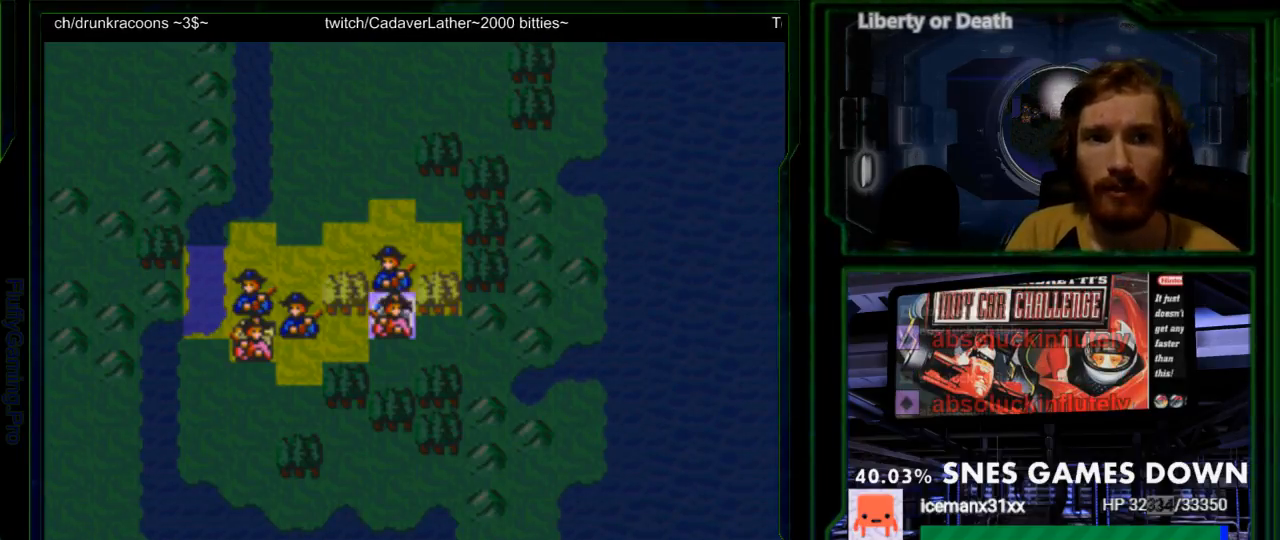
{"buttons": [], "events": [[83, "DPAD_LEFT", "up"], [350, "A", "down"], [467, "A", "up"]]}
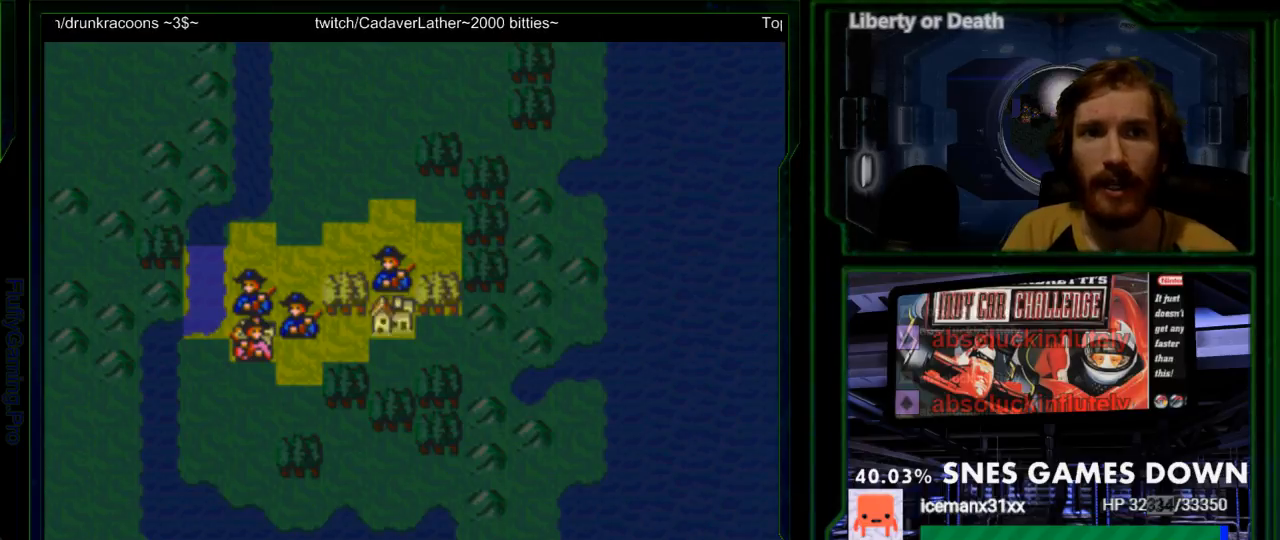
{"buttons": ["A"], "events": [[67, "A", "down"], [200, "A", "up"], [283, "A", "down"], [417, "A", "up"], [483, "A", "down"]]}
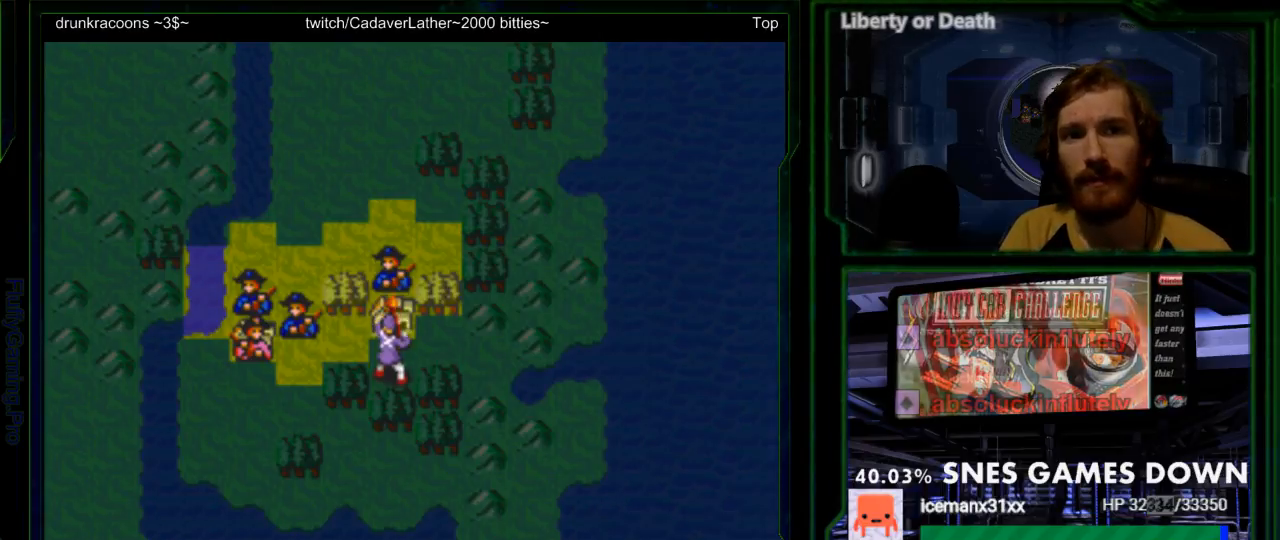
{"buttons": ["A"], "events": [[133, "A", "up"], [400, "A", "down"]]}
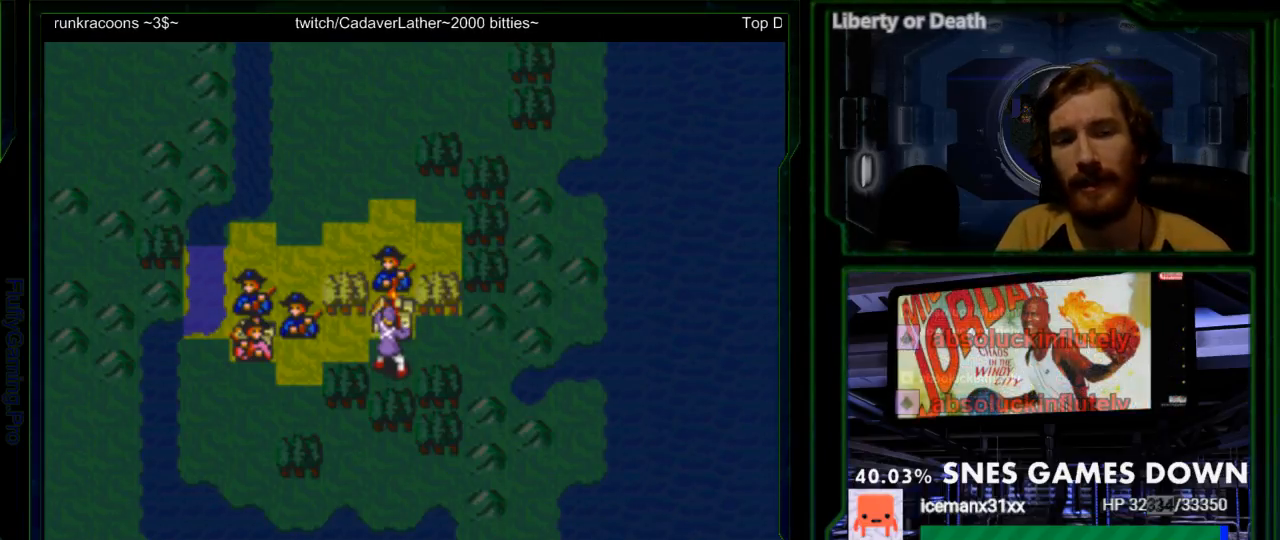
{"buttons": ["A"], "events": [[50, "A", "up"], [217, "A", "down"], [350, "A", "up"], [467, "A", "down"]]}
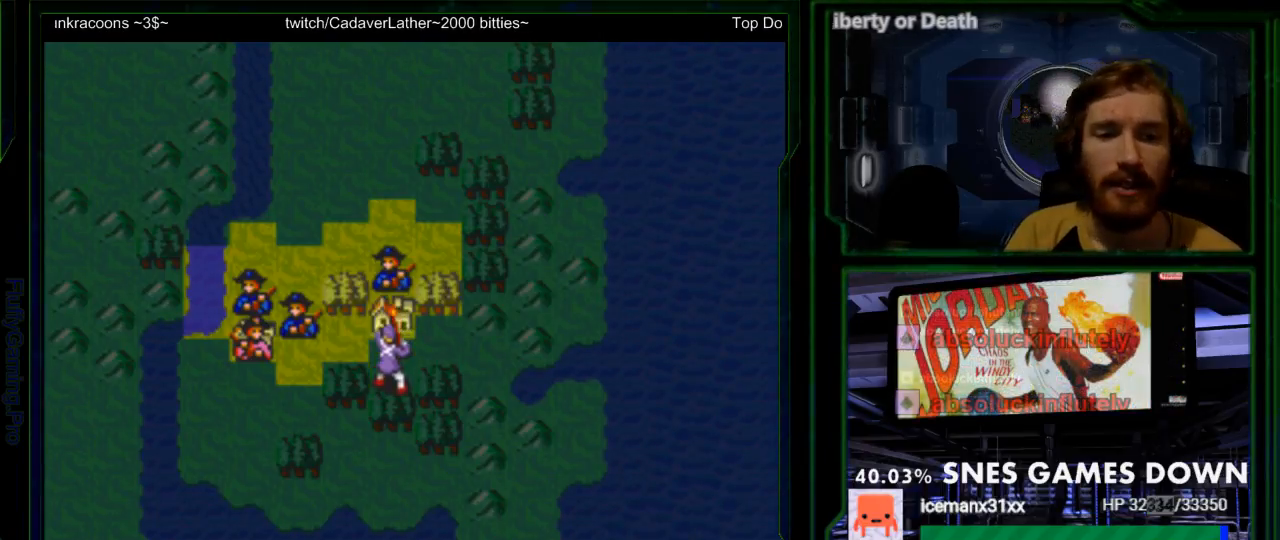
{"buttons": [], "events": [[100, "A", "up"], [233, "A", "down"], [400, "A", "up"]]}